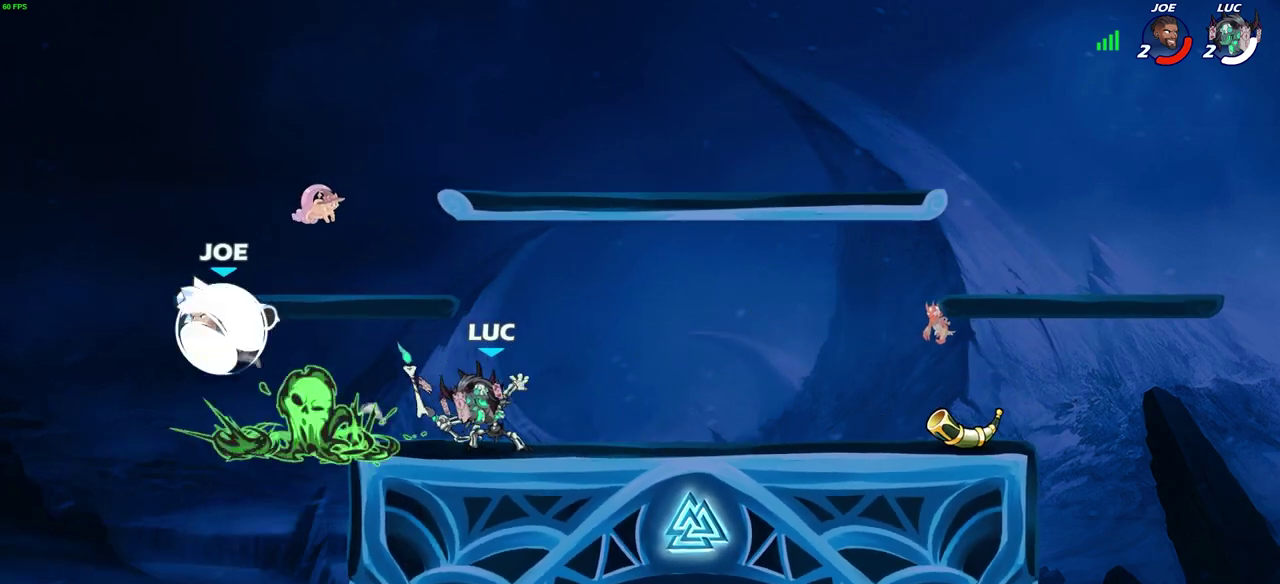
Gameplay with a controller (PlayStation layout); each line is a JSON object with the inputs held at the frame after it (dt_ms = milliseconds from this image to that frame). "events" lists button and stick changes between this image and that frame as [ms after this image, input, new state], when the widget could be followed in between.
{"dt_ms": 700, "buttons": [], "left_stick": "center", "right_stick": "center", "events": []}
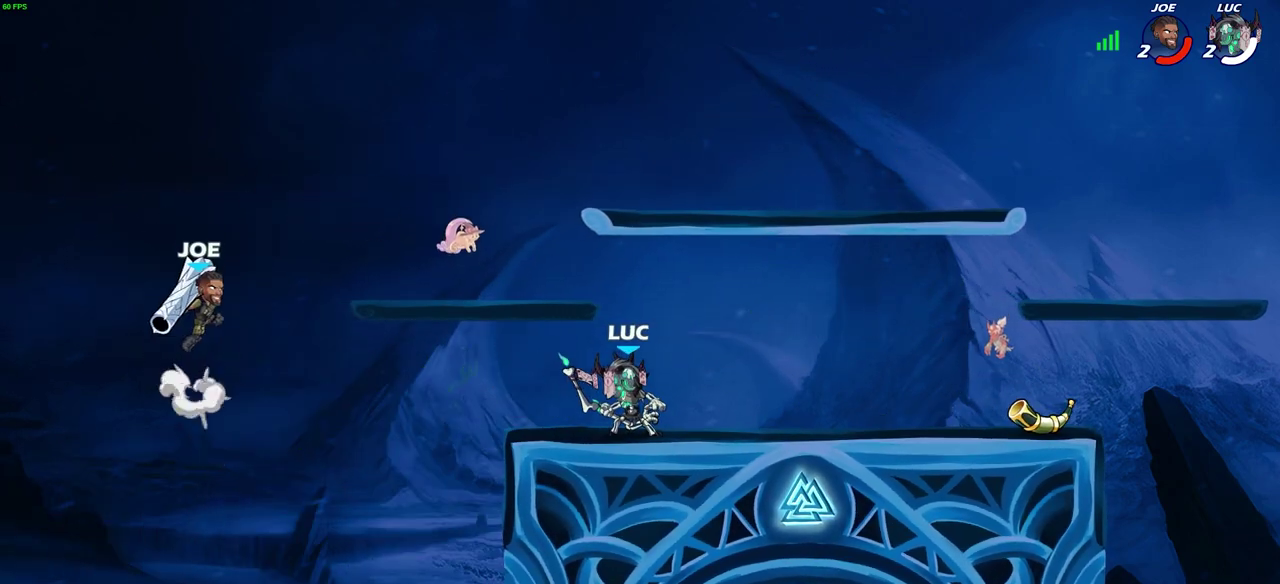
{"dt_ms": 600, "buttons": [], "left_stick": "center", "right_stick": "center", "events": [[50, "CROSS", "down"], [83, "left_stick", "up-left"], [200, "CROSS", "up"], [317, "CROSS", "down"], [317, "left_stick", "left"], [450, "SQUARE", "down"], [483, "CROSS", "up"], [533, "SQUARE", "up"], [567, "left_stick", "center"]]}
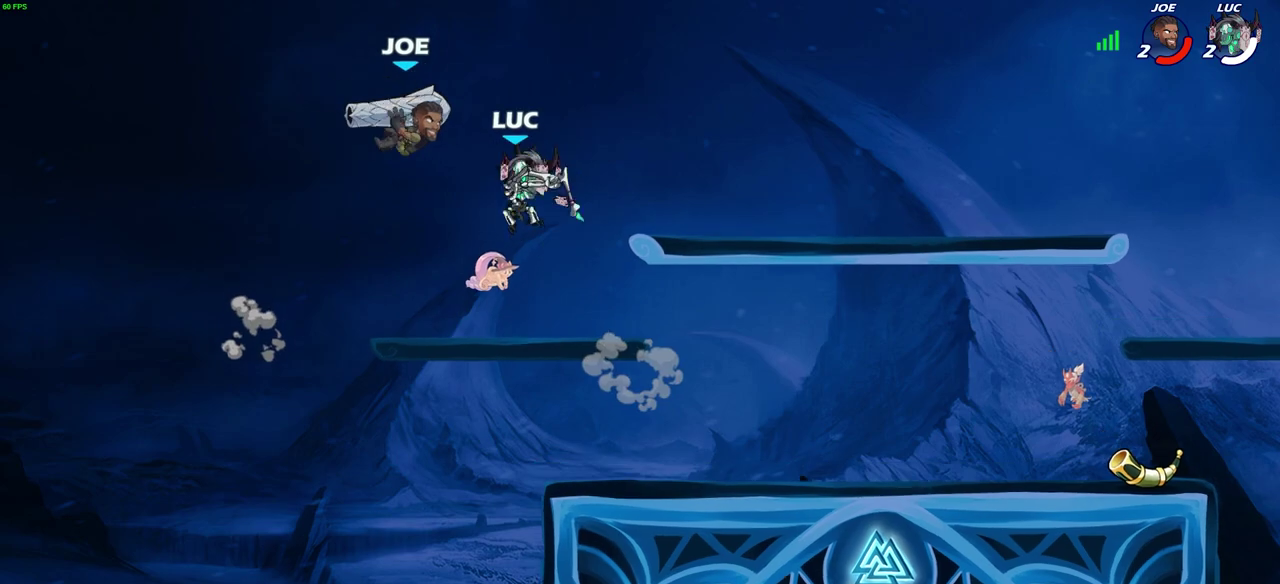
{"dt_ms": 400, "buttons": [], "left_stick": "center", "right_stick": "center", "events": []}
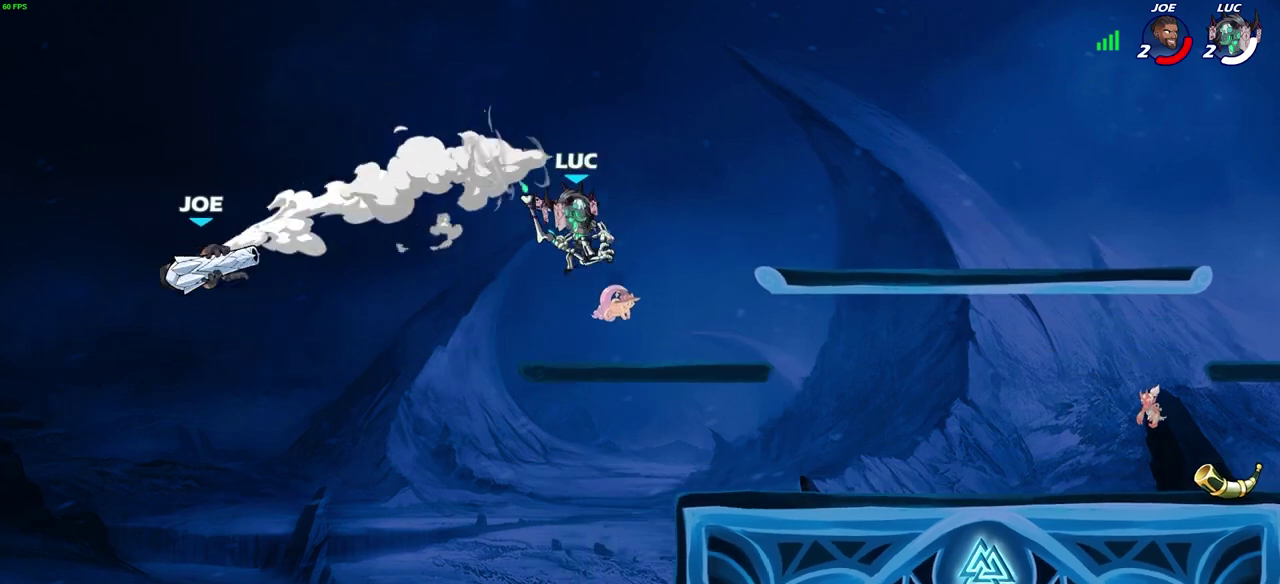
{"dt_ms": 400, "buttons": ["CROSS"], "left_stick": "left", "right_stick": "center", "events": [[17, "left_stick", "right"], [317, "CROSS", "down"], [350, "left_stick", "left"]]}
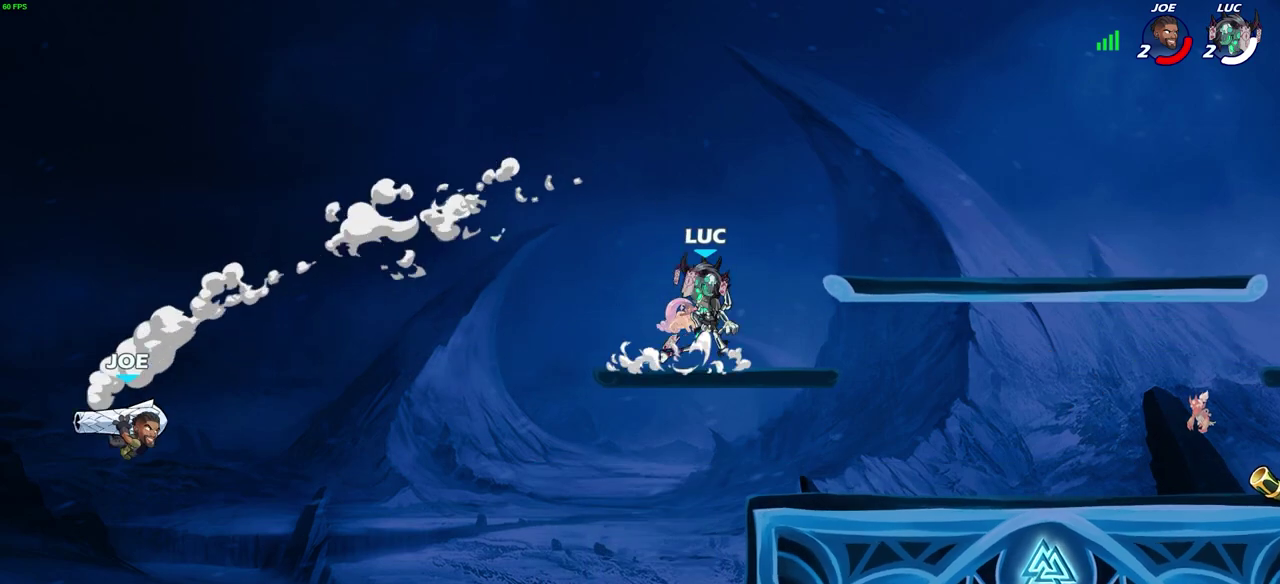
{"dt_ms": 600, "buttons": [], "left_stick": "down-right", "right_stick": "center", "events": [[83, "CROSS", "up"], [300, "left_stick", "center"], [350, "left_stick", "right"], [467, "left_stick", "down-right"]]}
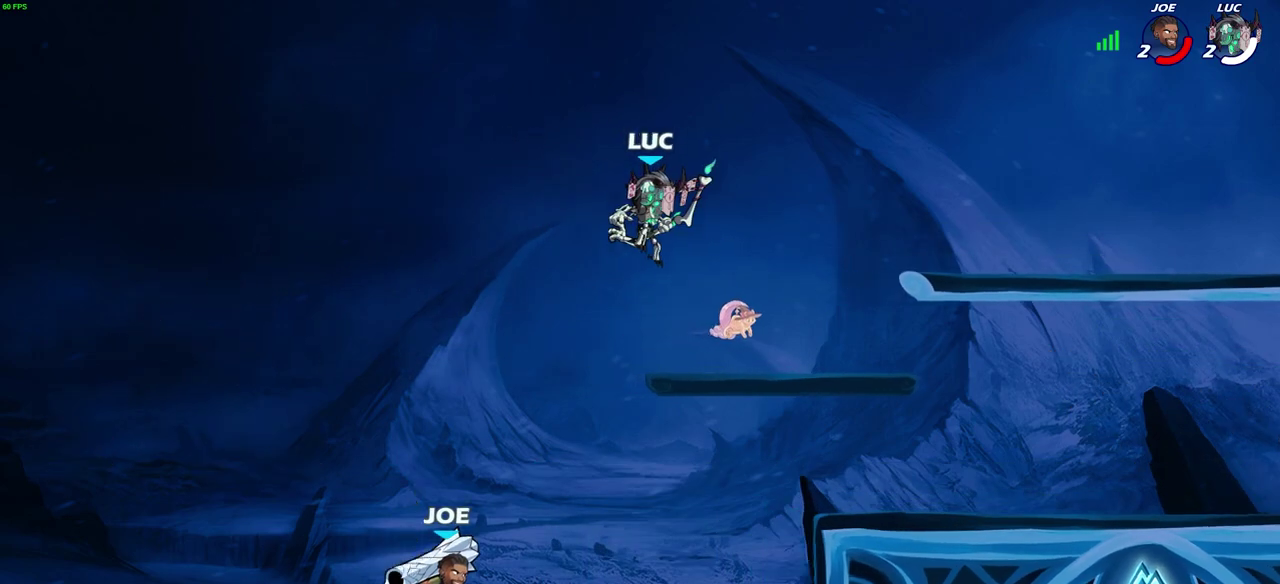
{"dt_ms": 400, "buttons": ["CROSS"], "left_stick": "down-left", "right_stick": "center", "events": [[367, "CROSS", "down"], [367, "left_stick", "down-left"]]}
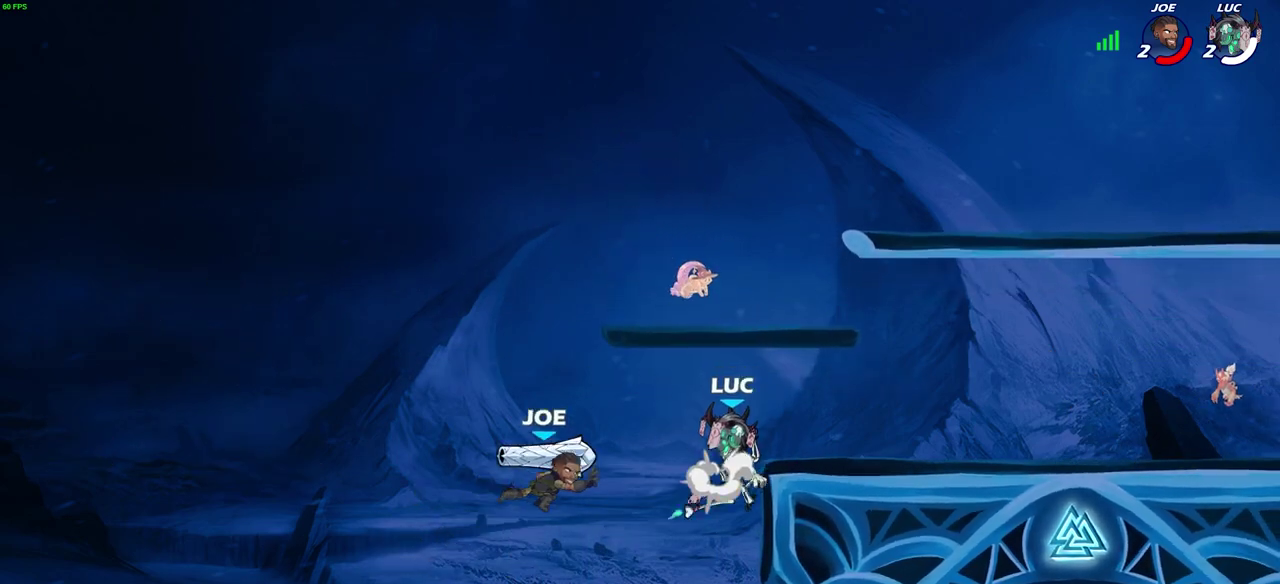
{"dt_ms": 600, "buttons": ["CIRCLE"], "left_stick": "down-left", "right_stick": "center", "events": [[67, "CROSS", "up"], [83, "CIRCLE", "down"], [300, "left_stick", "left"], [417, "left_stick", "down-left"]]}
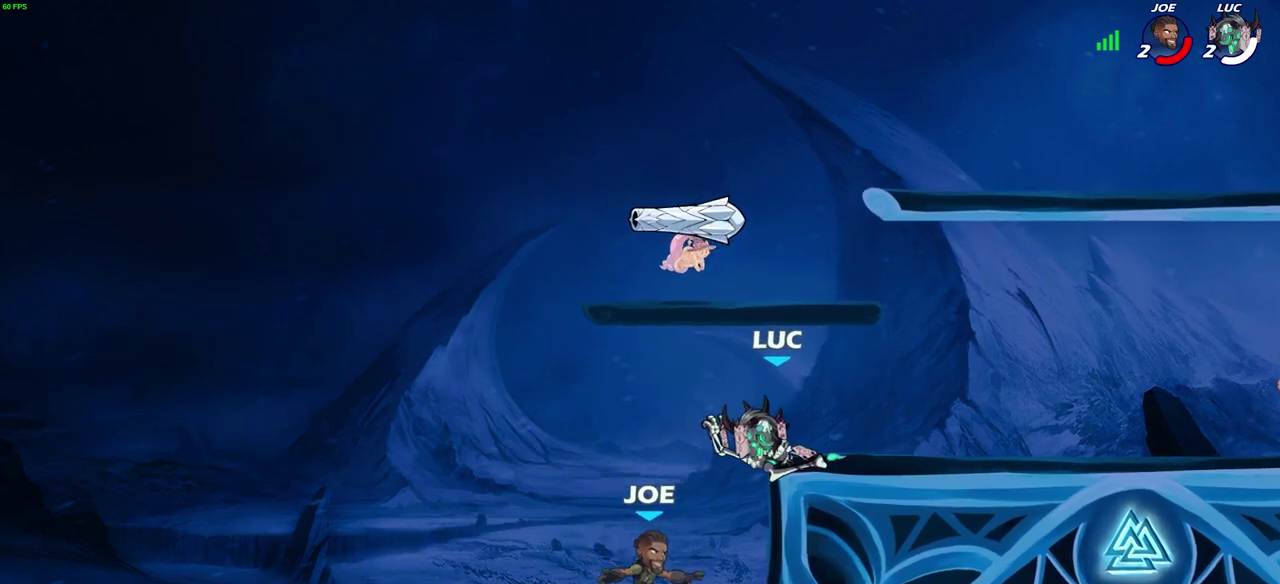
{"dt_ms": 500, "buttons": [], "left_stick": "down-left", "right_stick": "center", "events": [[83, "CIRCLE", "up"], [117, "left_stick", "center"], [350, "left_stick", "left"], [433, "left_stick", "down-left"]]}
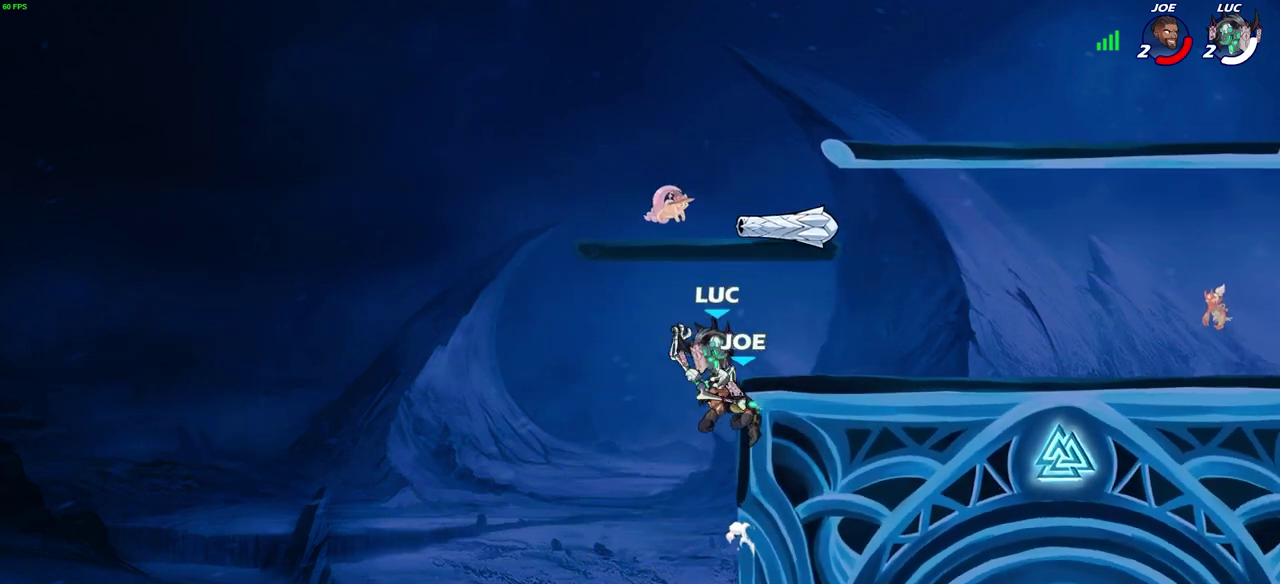
{"dt_ms": 700, "buttons": [], "left_stick": "center", "right_stick": "center", "events": [[17, "CIRCLE", "down"], [50, "left_stick", "center"], [183, "CIRCLE", "up"]]}
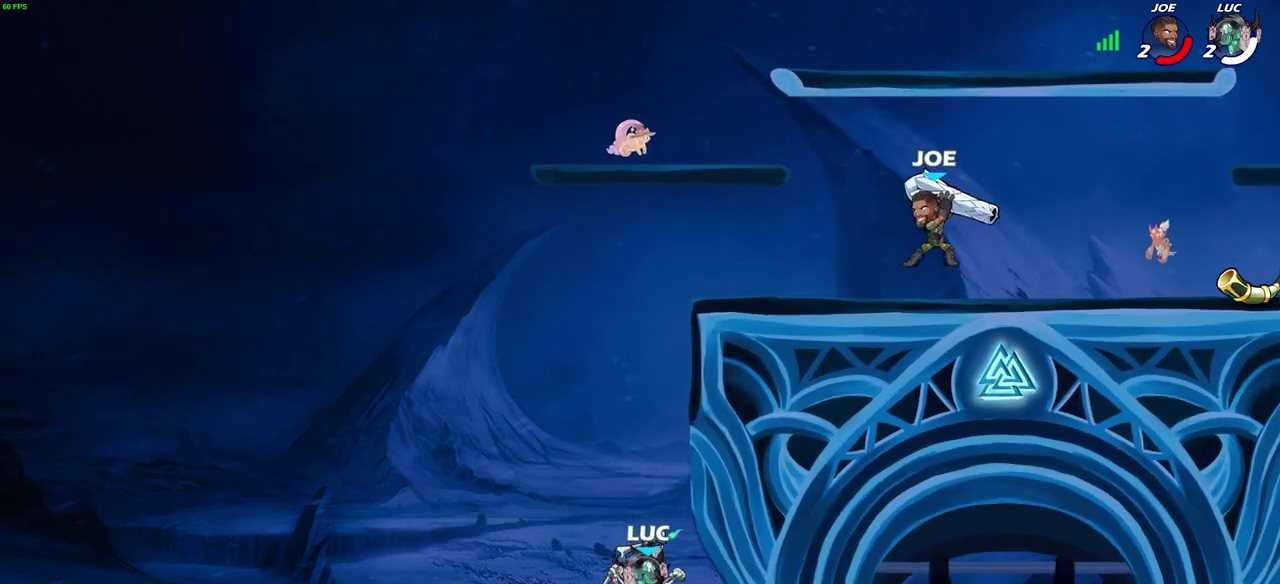
{"dt_ms": 300, "buttons": [], "left_stick": "right", "right_stick": "center", "events": [[100, "CROSS", "down"], [250, "CROSS", "up"], [283, "left_stick", "right"]]}
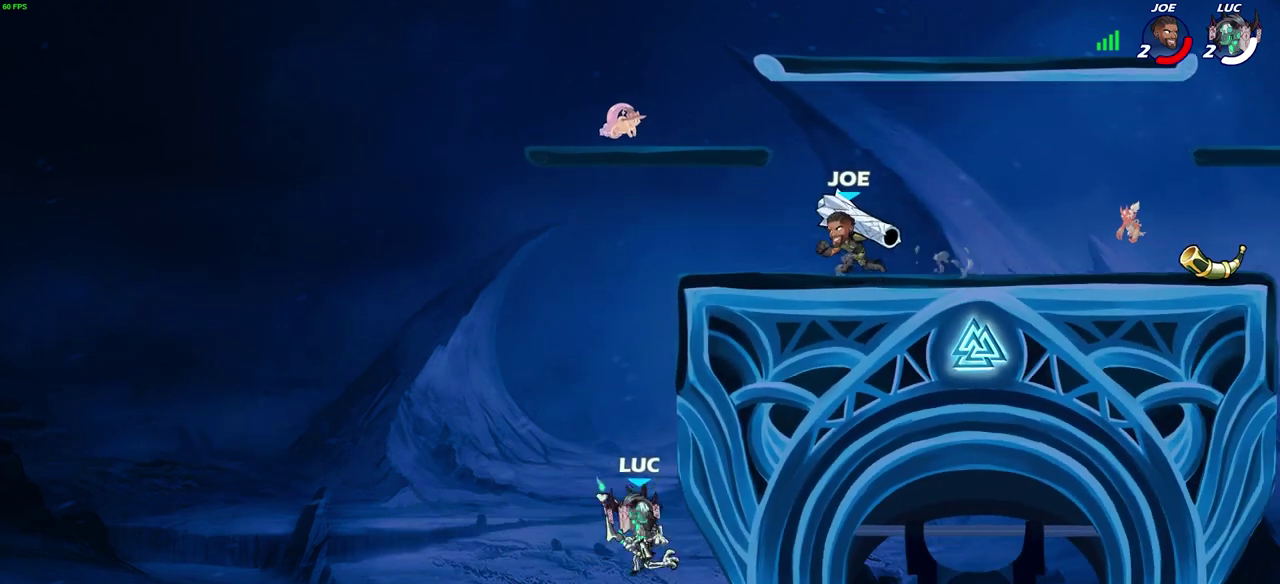
{"dt_ms": 300, "buttons": [], "left_stick": "right", "right_stick": "center", "events": [[17, "CROSS", "down"], [167, "CROSS", "up"]]}
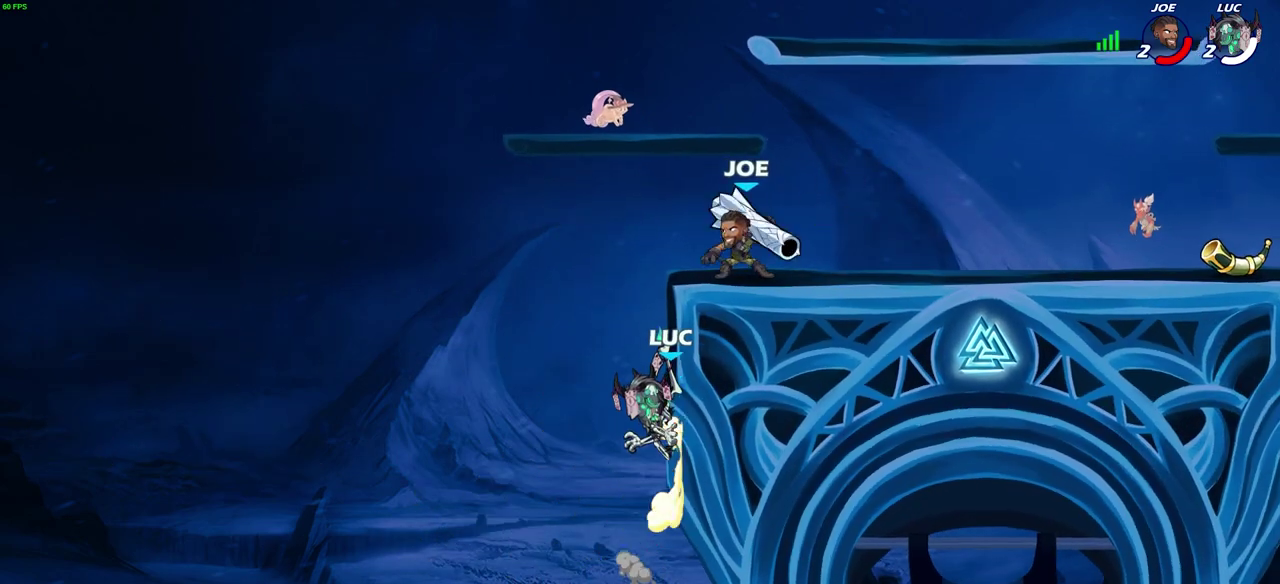
{"dt_ms": 800, "buttons": [], "left_stick": "center", "right_stick": "center", "events": [[550, "CROSS", "down"], [650, "left_stick", "center"], [667, "CROSS", "up"], [667, "SQUARE", "down"], [700, "right_stick", "down-left"], [750, "SQUARE", "up"], [767, "right_stick", "center"]]}
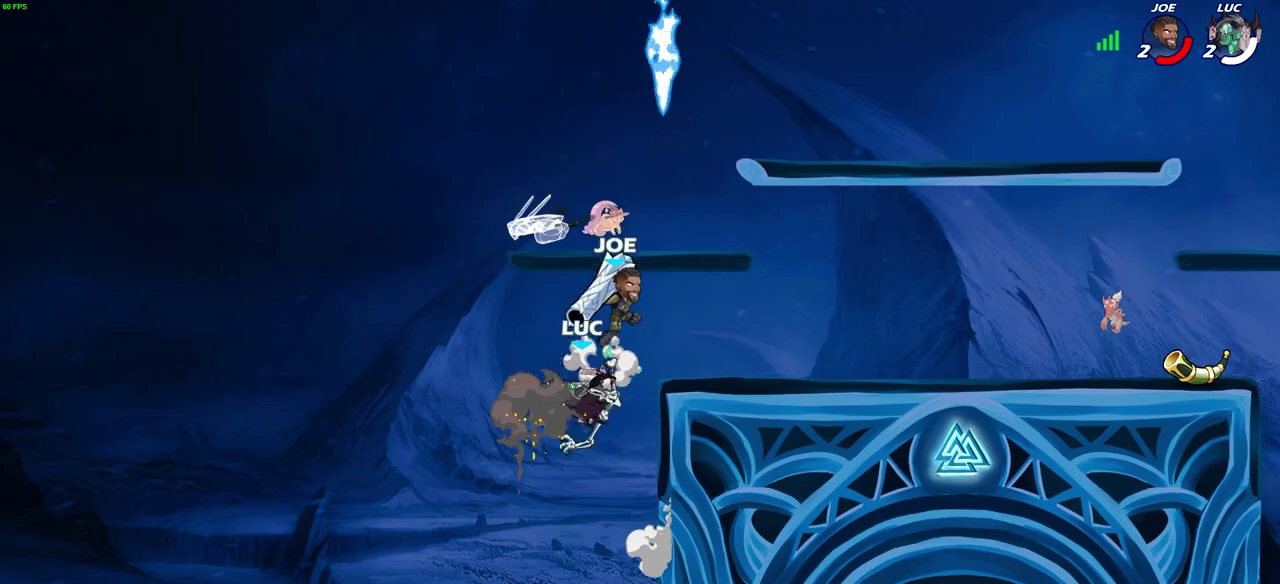
{"dt_ms": 600, "buttons": [], "left_stick": "right", "right_stick": "center", "events": [[233, "left_stick", "right"]]}
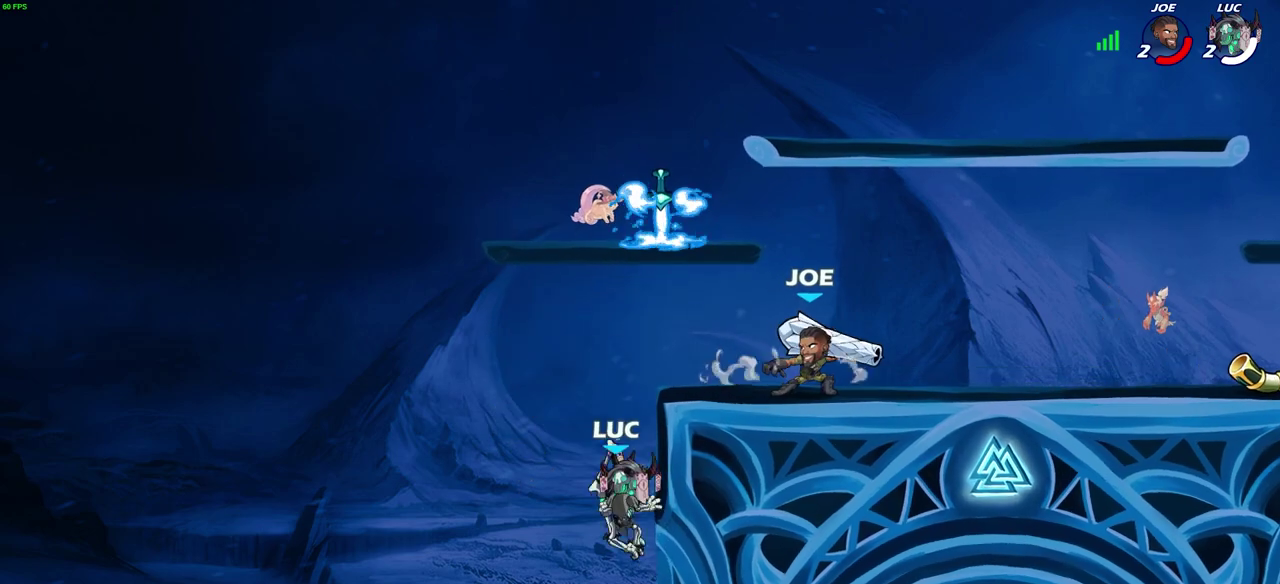
{"dt_ms": 300, "buttons": [], "left_stick": "right", "right_stick": "center", "events": []}
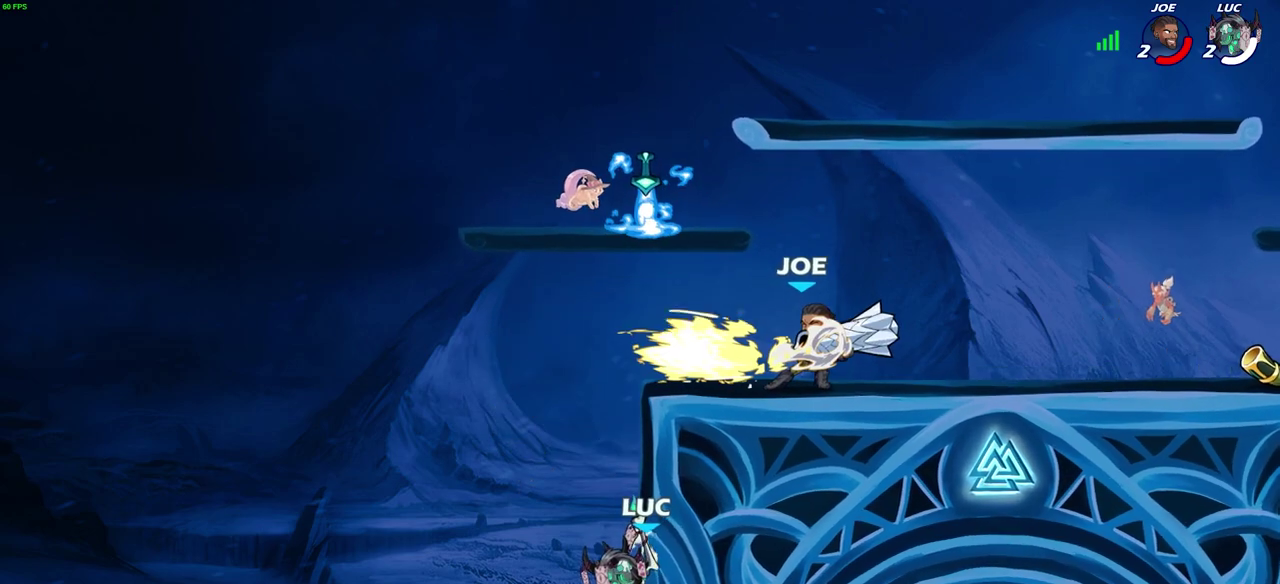
{"dt_ms": 300, "buttons": ["CIRCLE"], "left_stick": "right", "right_stick": "center", "events": [[33, "CROSS", "down"], [167, "CROSS", "up"], [200, "CIRCLE", "down"]]}
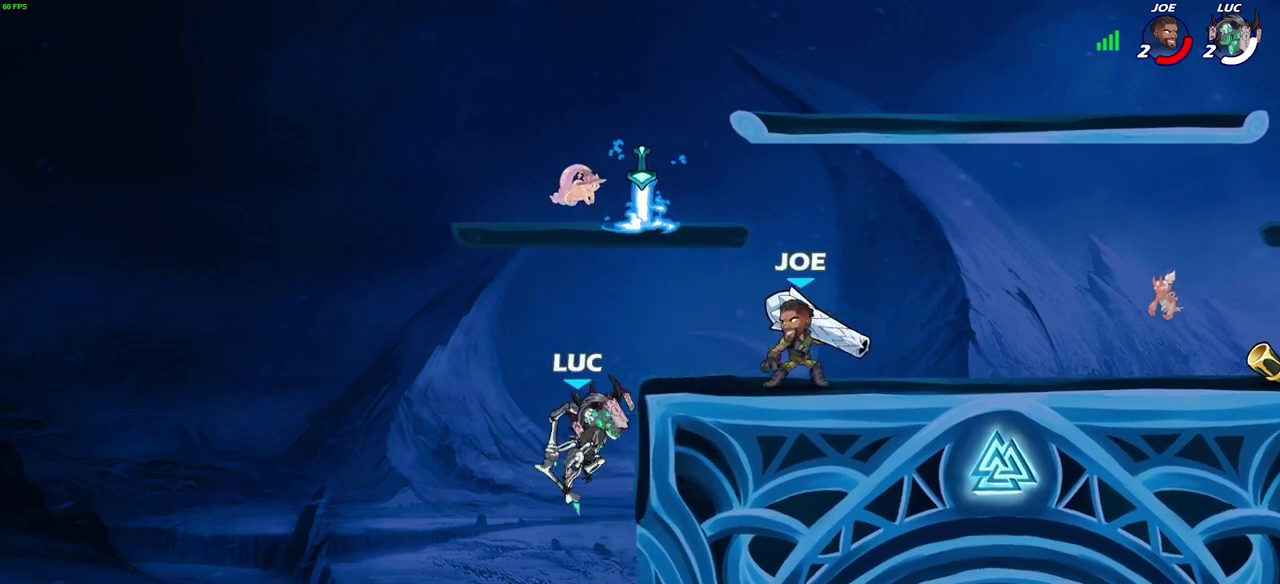
{"dt_ms": 600, "buttons": [], "left_stick": "up-right", "right_stick": "center", "events": [[67, "CIRCLE", "up"], [283, "left_stick", "center"], [400, "left_stick", "up"], [450, "CROSS", "down"], [517, "left_stick", "up-right"], [583, "CROSS", "up"]]}
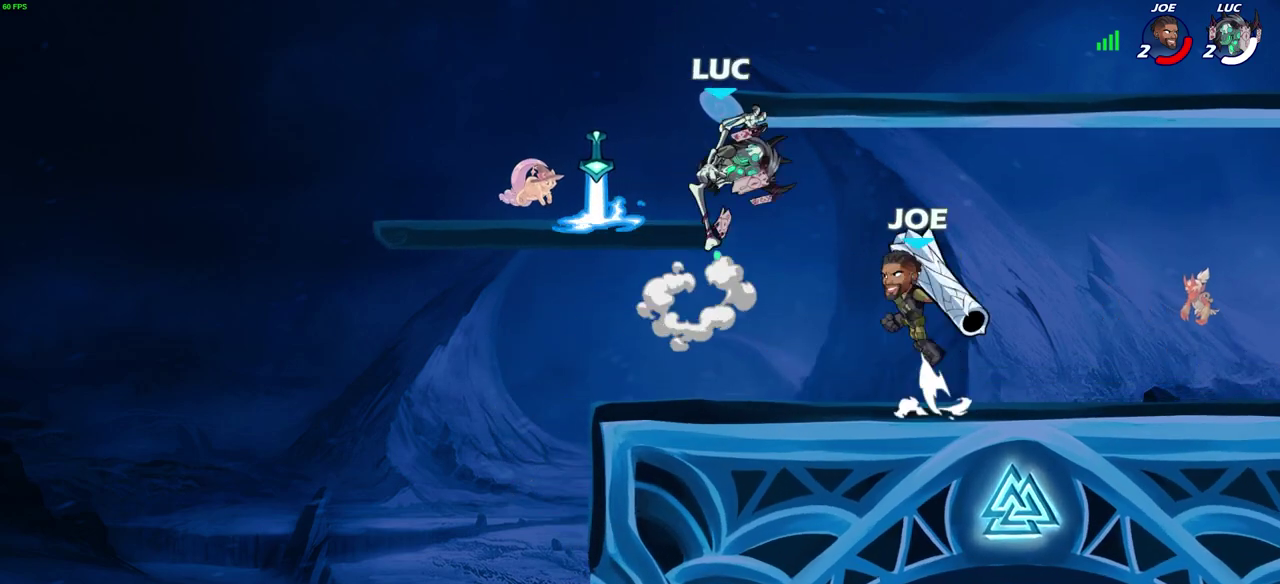
{"dt_ms": 600, "buttons": [], "left_stick": "left", "right_stick": "center", "events": [[17, "R2", "down"], [183, "left_stick", "up-left"], [267, "left_stick", "left"], [367, "left_stick", "down-left"], [550, "left_stick", "left"], [567, "R2", "up"]]}
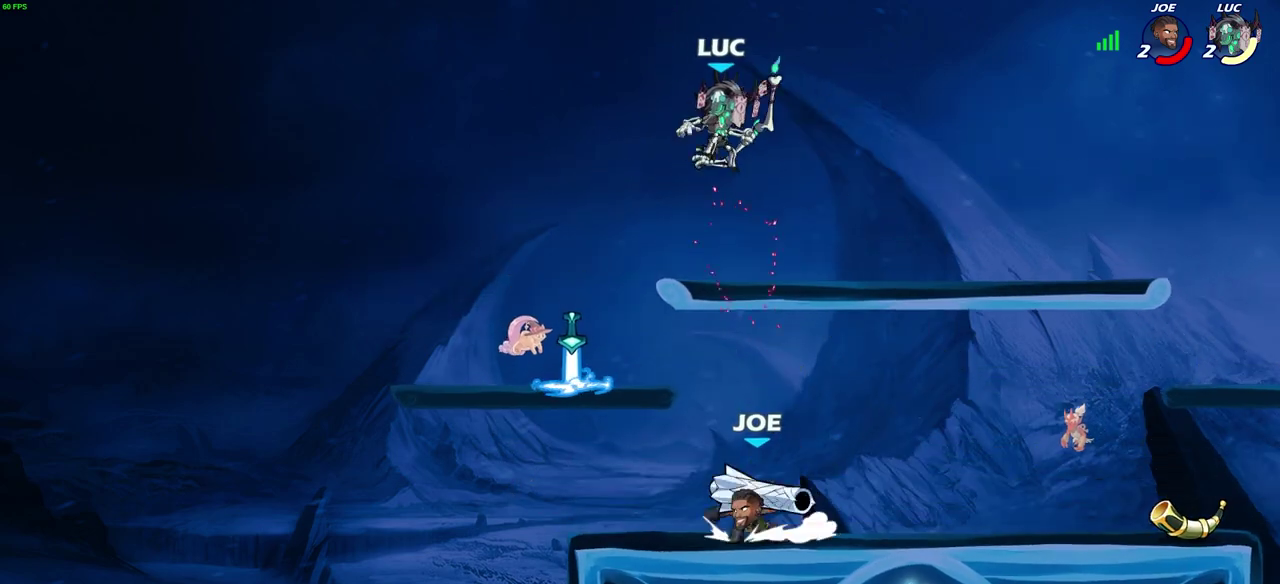
{"dt_ms": 600, "buttons": [], "left_stick": "right", "right_stick": "center", "events": [[50, "left_stick", "down-left"], [317, "SQUARE", "down"], [333, "left_stick", "right"], [417, "SQUARE", "up"]]}
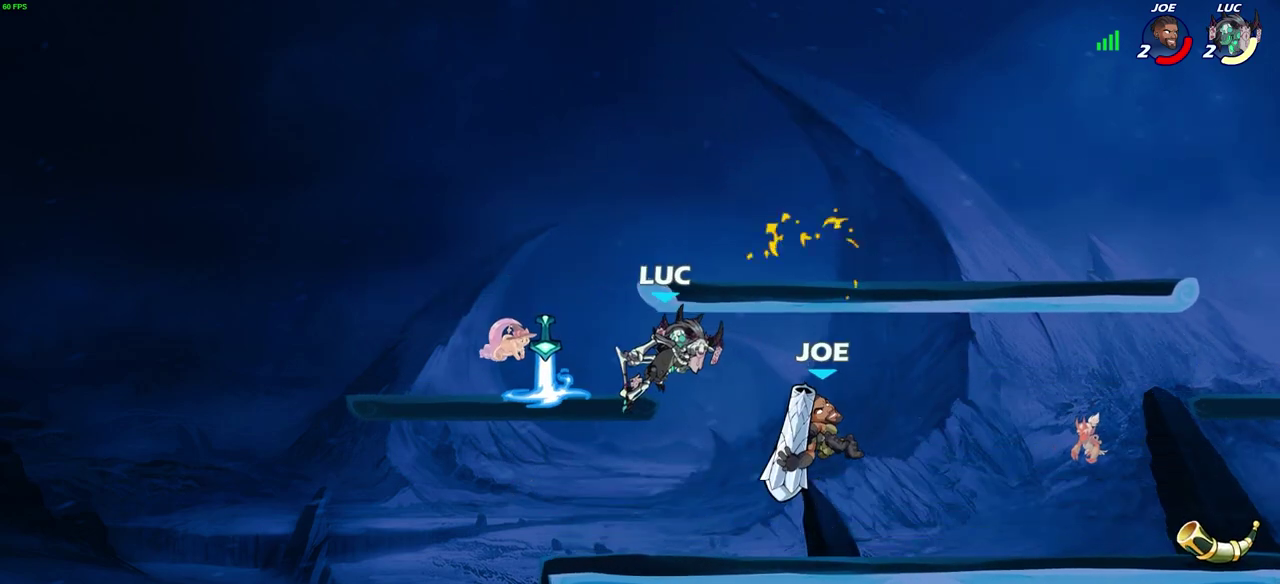
{"dt_ms": 600, "buttons": [], "left_stick": "left", "right_stick": "center", "events": [[200, "left_stick", "left"], [383, "CROSS", "down"], [517, "CROSS", "up"], [517, "left_stick", "up-left"], [600, "left_stick", "left"]]}
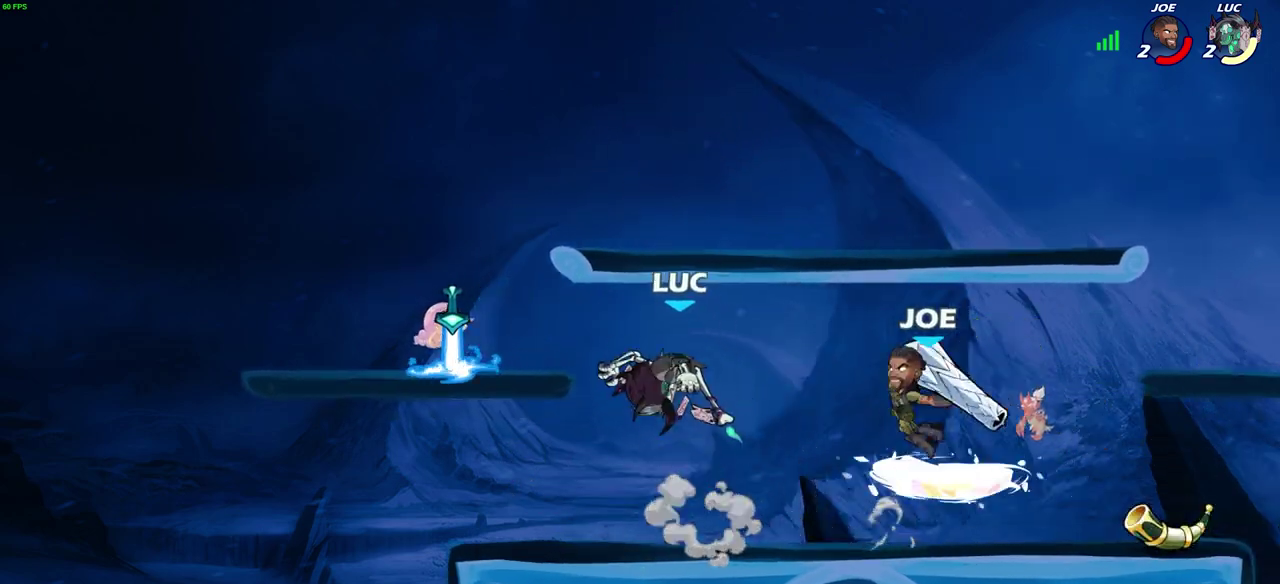
{"dt_ms": 300, "buttons": [], "left_stick": "center", "right_stick": "center", "events": [[117, "left_stick", "right"], [233, "left_stick", "center"]]}
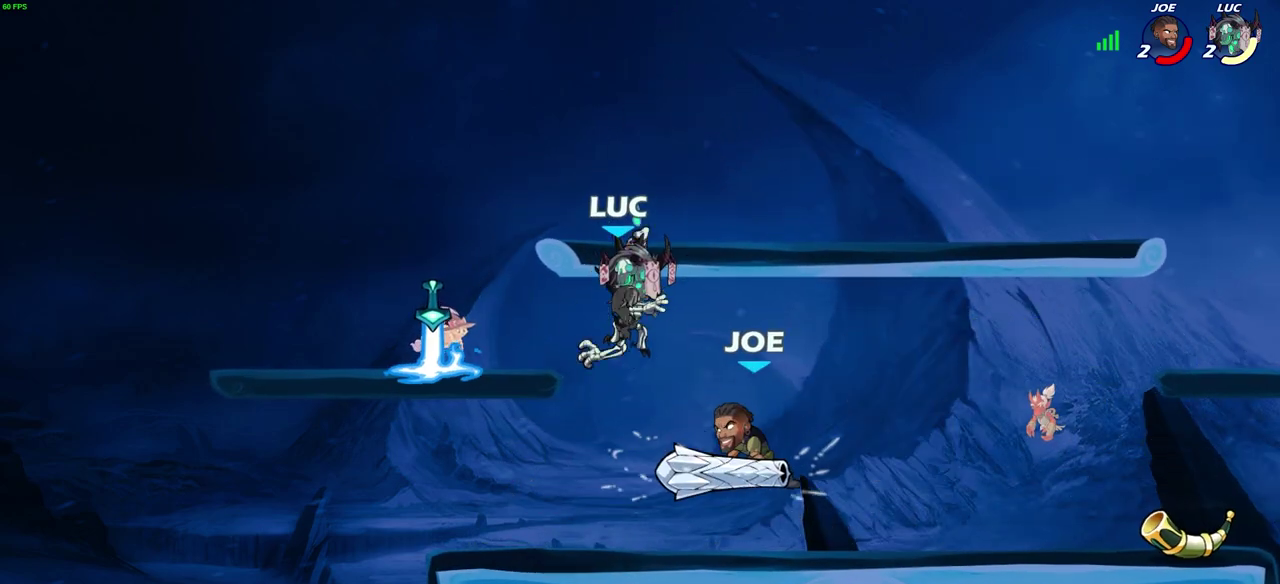
{"dt_ms": 300, "buttons": [], "left_stick": "center", "right_stick": "center", "events": [[17, "left_stick", "down"], [100, "SQUARE", "down"], [183, "SQUARE", "up"], [233, "left_stick", "center"]]}
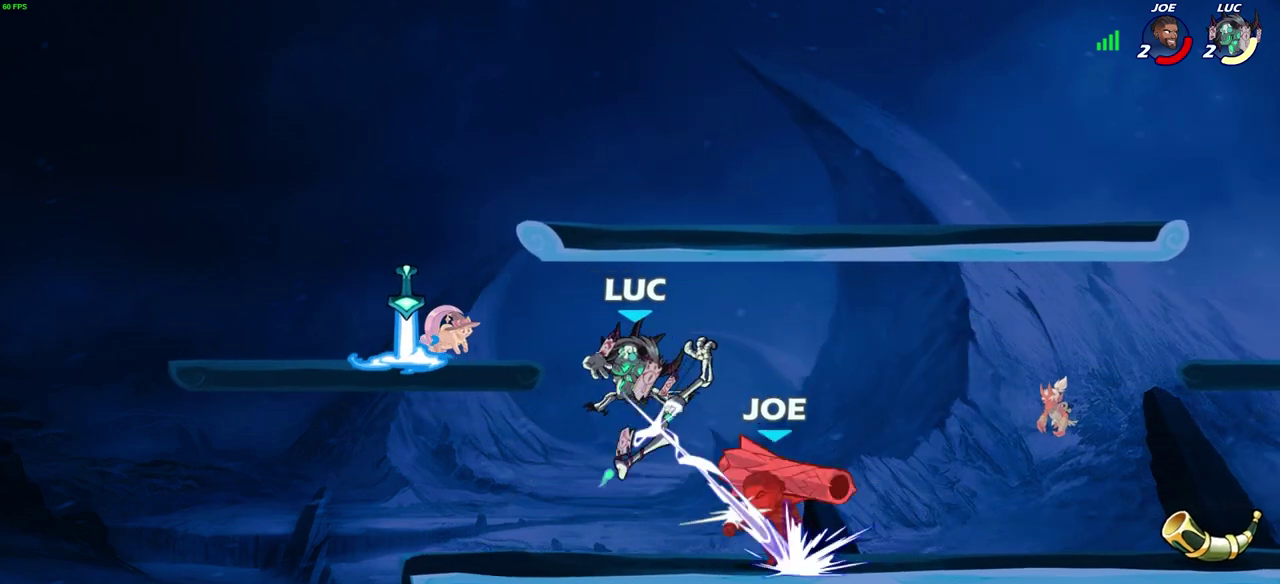
{"dt_ms": 600, "buttons": ["R2"], "left_stick": "right", "right_stick": "center", "events": [[467, "left_stick", "right"], [550, "R2", "down"]]}
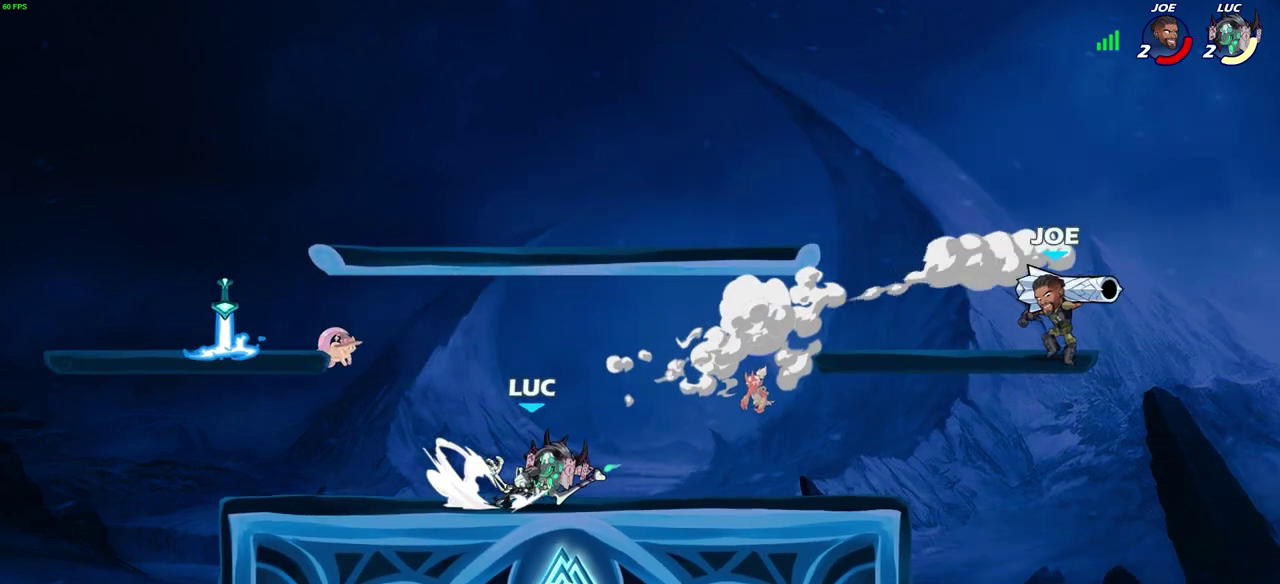
{"dt_ms": 600, "buttons": [], "left_stick": "left", "right_stick": "center", "events": [[100, "R2", "up"], [117, "left_stick", "center"], [517, "left_stick", "left"]]}
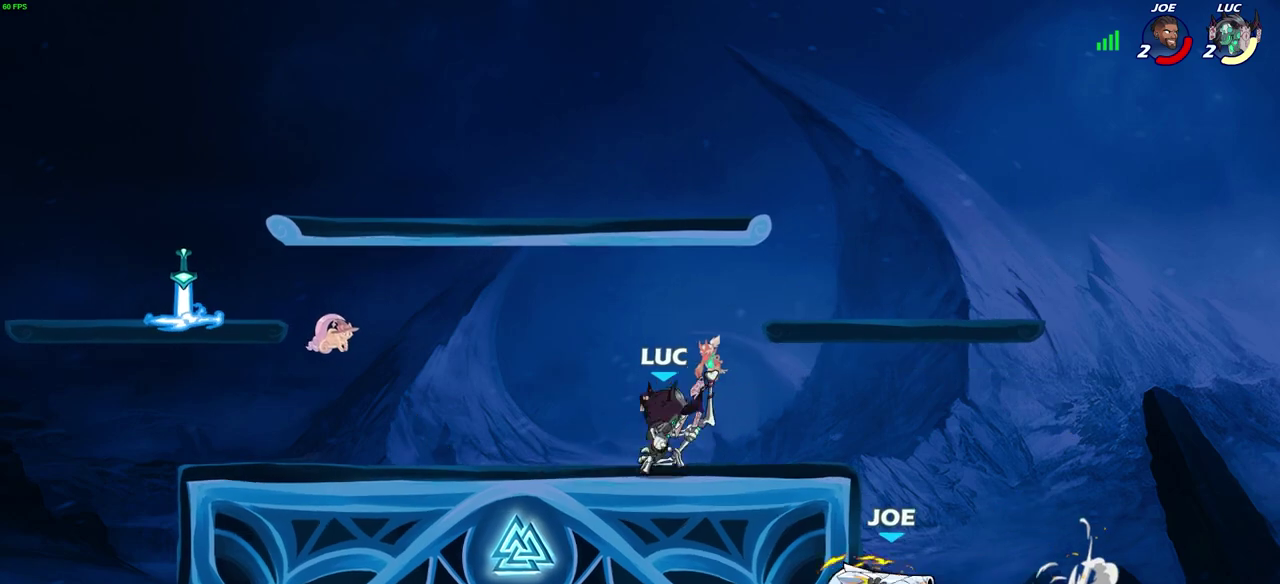
{"dt_ms": 700, "buttons": [], "left_stick": "center", "right_stick": "center", "events": [[167, "left_stick", "right"], [450, "R2", "down"], [450, "left_stick", "down-right"], [483, "CROSS", "down"], [500, "left_stick", "down"], [517, "SQUARE", "down"], [533, "R2", "up"], [550, "CROSS", "up"], [583, "SQUARE", "up"], [617, "left_stick", "center"]]}
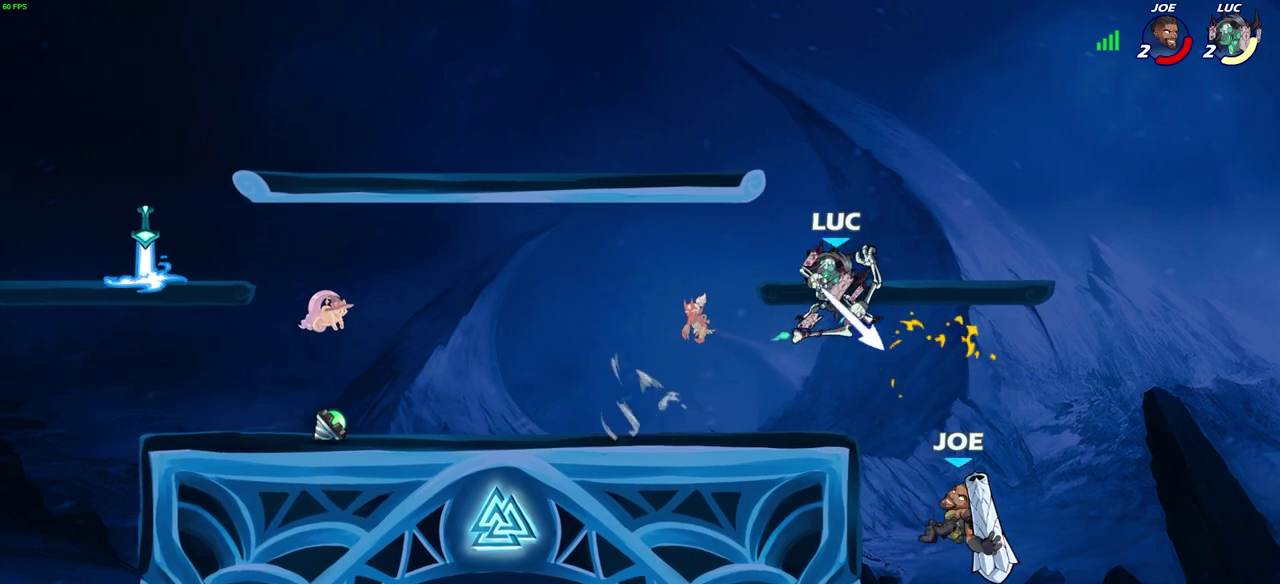
{"dt_ms": 300, "buttons": [], "left_stick": "right", "right_stick": "center", "events": [[300, "left_stick", "right"]]}
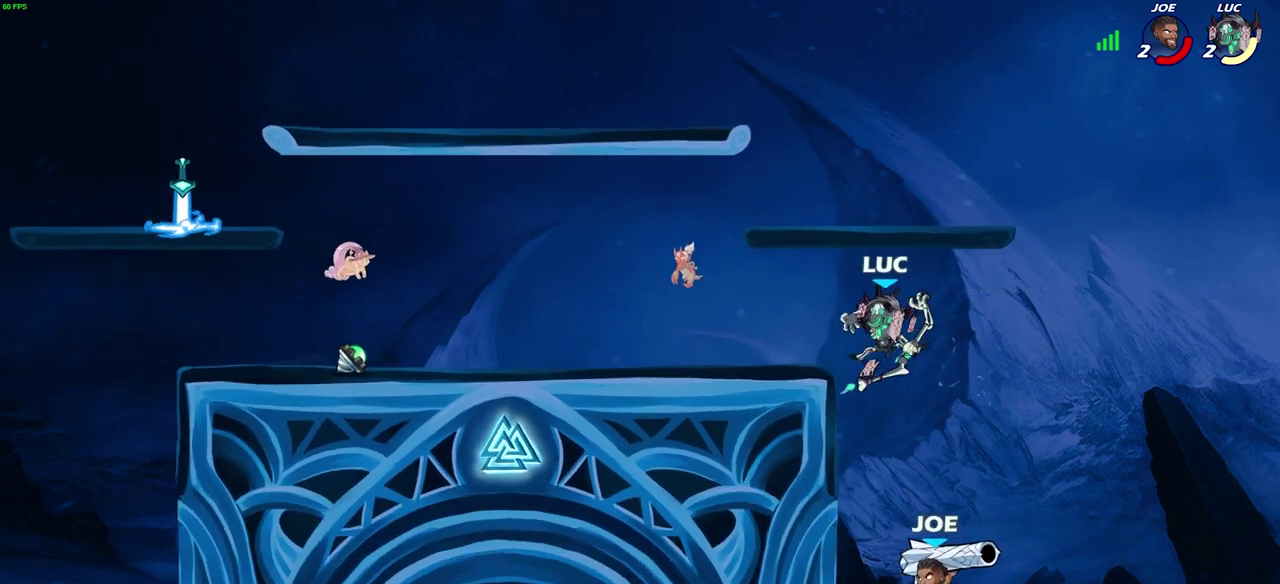
{"dt_ms": 300, "buttons": ["CIRCLE"], "left_stick": "down-left", "right_stick": "center", "events": [[50, "left_stick", "center"], [133, "CROSS", "down"], [150, "left_stick", "down-left"], [200, "CIRCLE", "down"], [217, "CROSS", "up"]]}
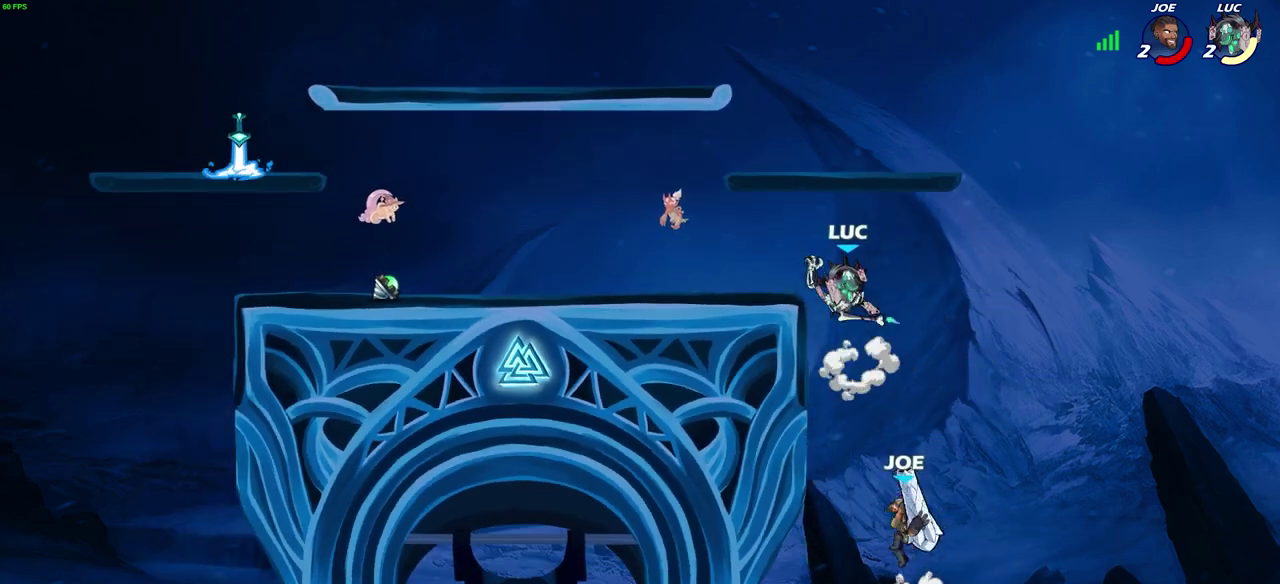
{"dt_ms": 700, "buttons": [], "left_stick": "center", "right_stick": "center", "events": [[567, "CIRCLE", "up"], [617, "left_stick", "center"]]}
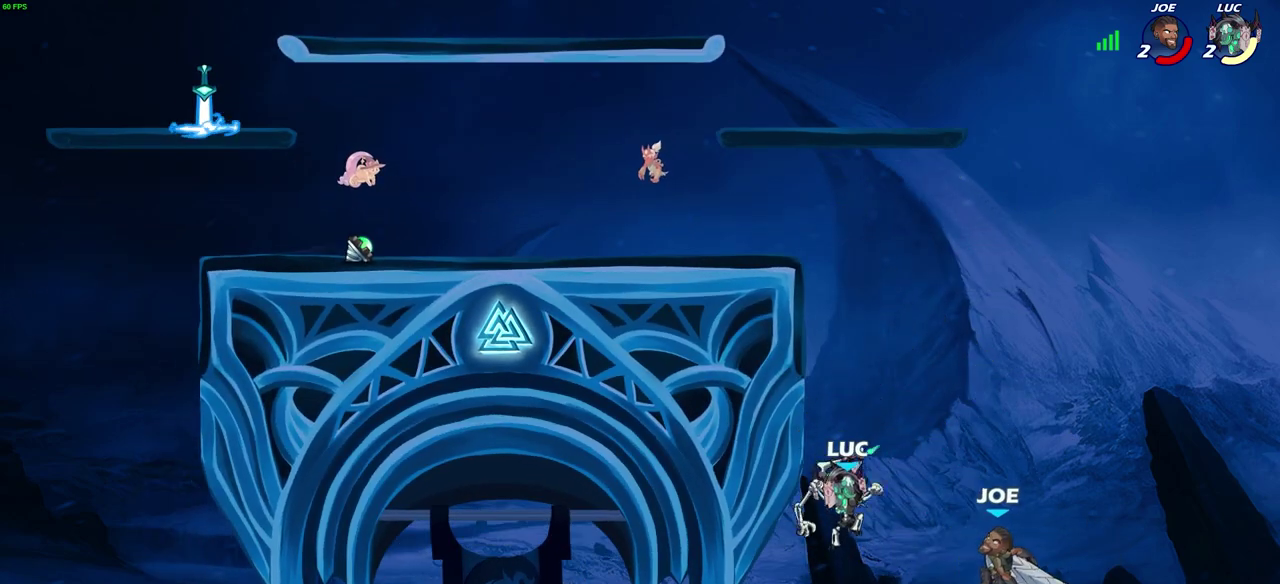
{"dt_ms": 300, "buttons": ["CROSS"], "left_stick": "right", "right_stick": "center", "events": [[67, "left_stick", "right"], [283, "CROSS", "down"]]}
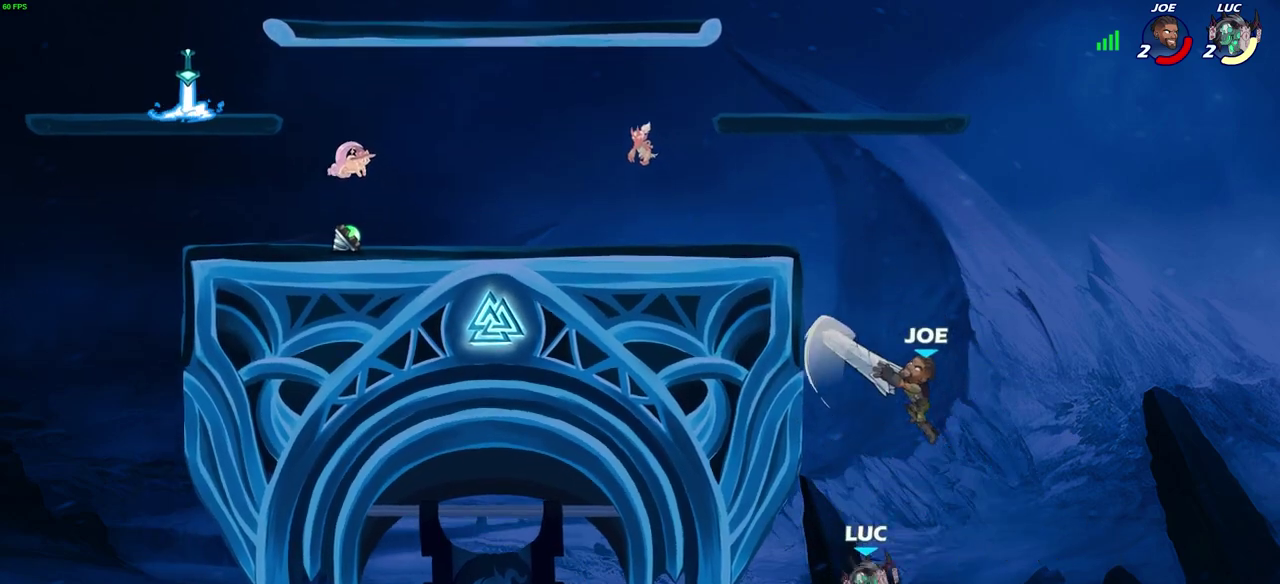
{"dt_ms": 900, "buttons": [], "left_stick": "left", "right_stick": "center", "events": [[50, "left_stick", "up-right"], [133, "CROSS", "up"], [233, "left_stick", "up-left"], [283, "CIRCLE", "down"], [317, "left_stick", "center"], [367, "CIRCLE", "up"], [667, "left_stick", "up-left"], [783, "left_stick", "left"]]}
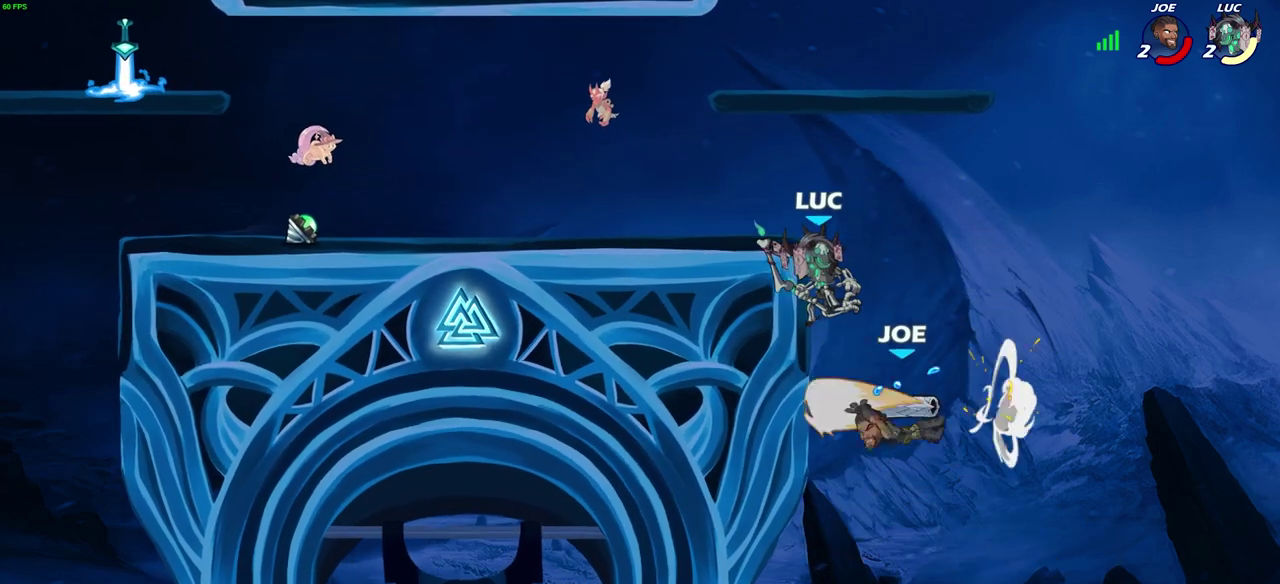
{"dt_ms": 500, "buttons": [], "left_stick": "down", "right_stick": "center", "events": [[283, "left_stick", "right"], [367, "SQUARE", "down"], [367, "left_stick", "down"], [450, "SQUARE", "up"]]}